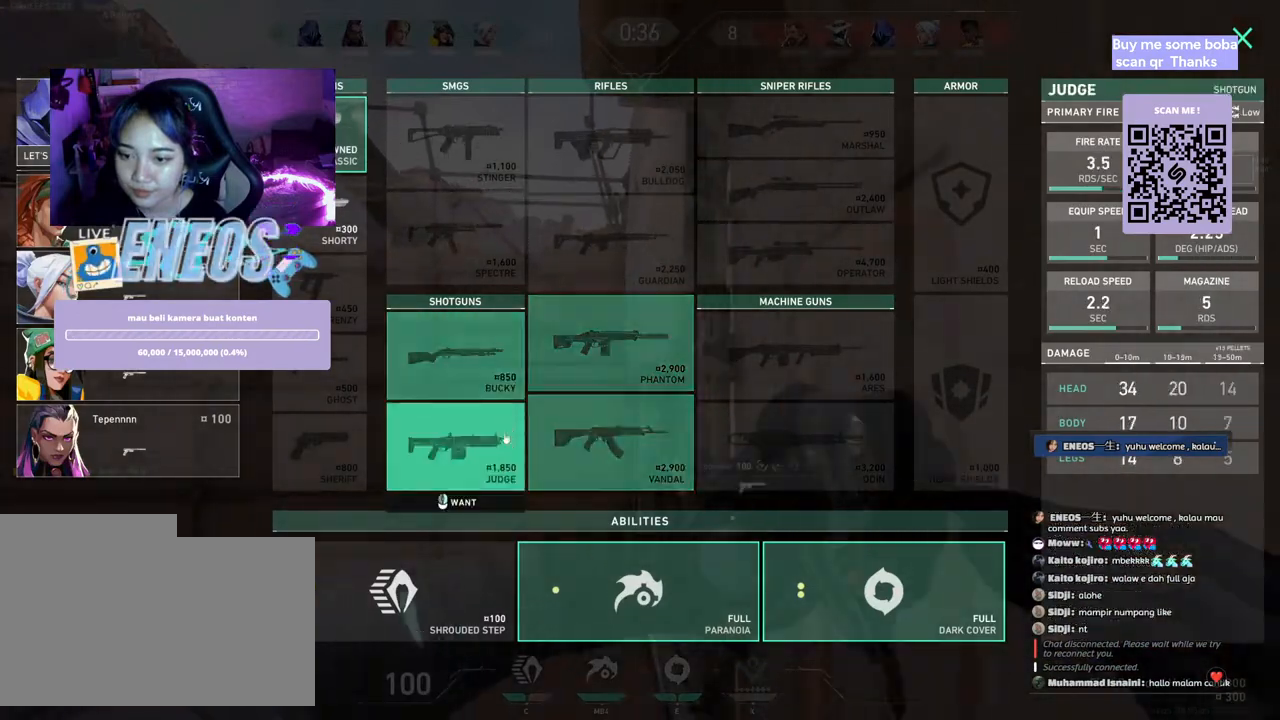
Gameplay with keyboard and mouse; each line is a JSON object with the keys and mouse buttons held at the frame after it. "events" lists presses ("down") and releases ("up") of "a", "ctrl", "d", "e", "q", "s", "shift", "space", "w", "mouse_left", "mouse_wheel", "mouse_right", "mouse_mb4" and "mouse_mb5" between this image and that frame as [ms after this image, input, new state], when the widget could be followed in between. "mouse_left", "mouse_wheel", "mouse_right", "mouse_mb4", "mouse_mb5" = the "left", "wheel", "right", "mb4", "mb5" buttons of the "mouse" list. No other keys are recorded. "wheel" means that the mouse wheel is clicked or scrolled. Mouse movement is not recorded.
{"keys": ["a"], "mouse": [], "events": [[50, "space", "up"], [117, "w", "down"], [383, "w", "up"]]}
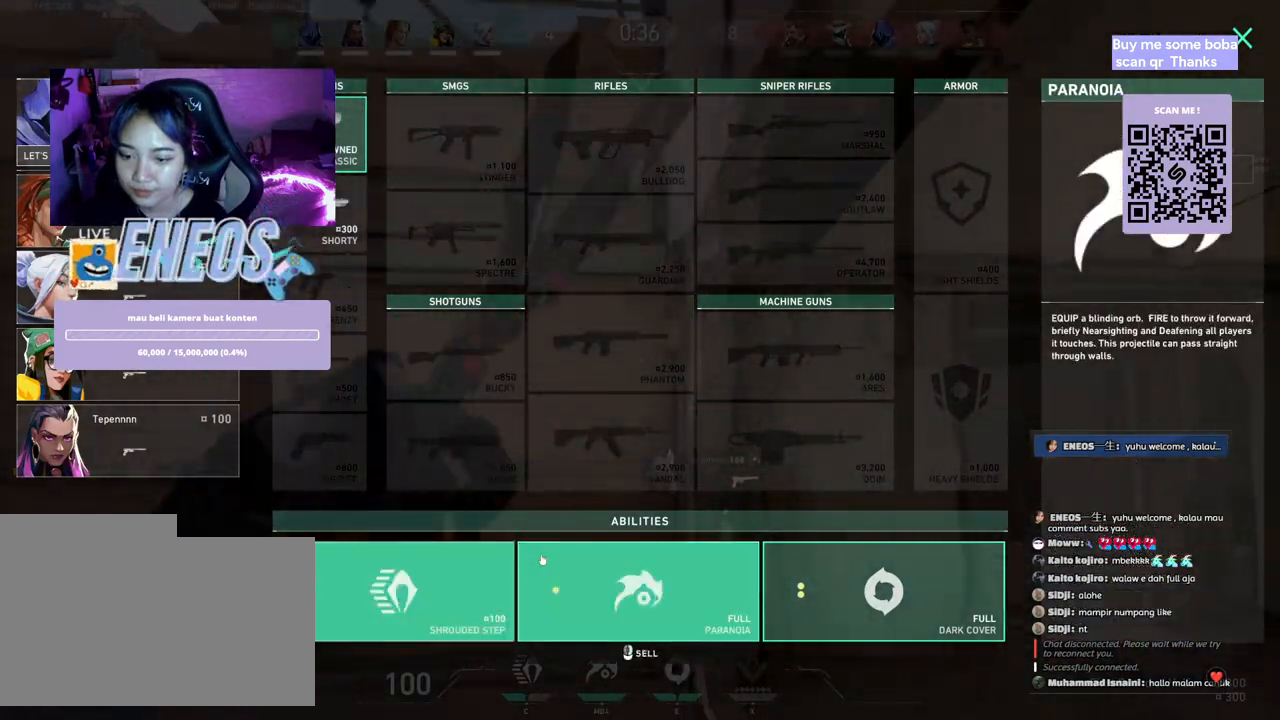
{"keys": ["a"], "mouse": [], "events": []}
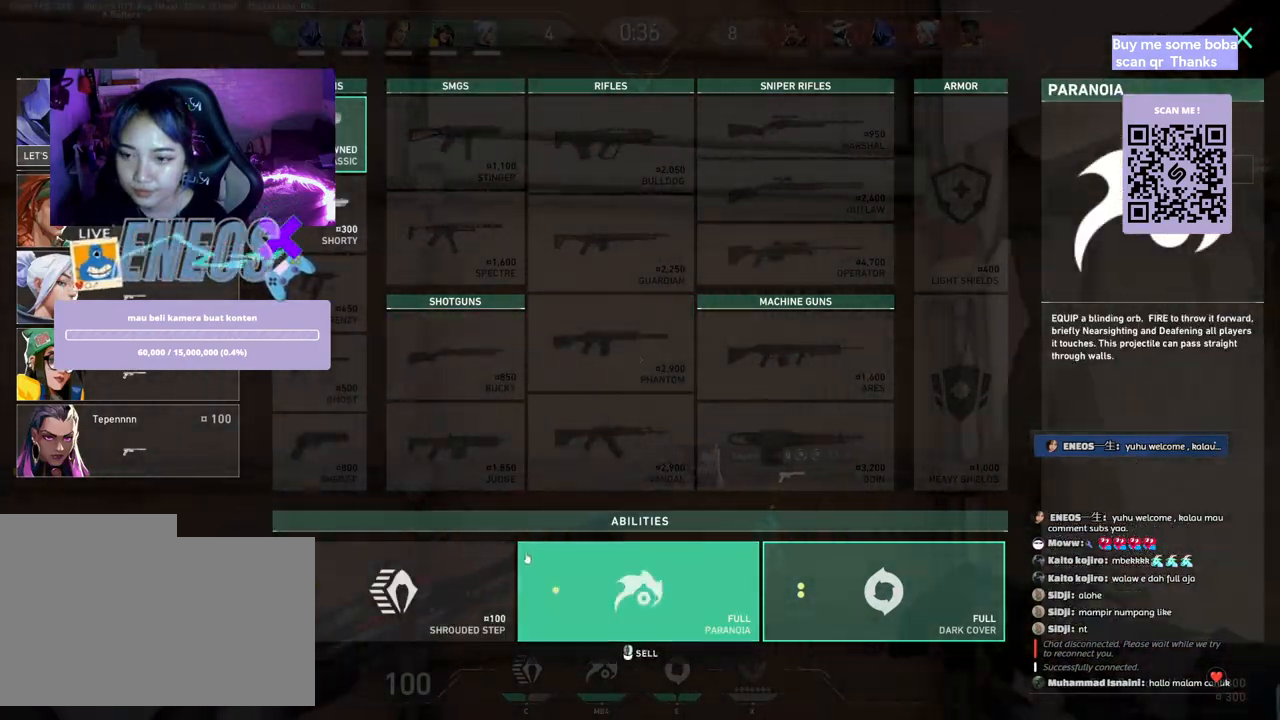
{"keys": ["a"], "mouse": [], "events": []}
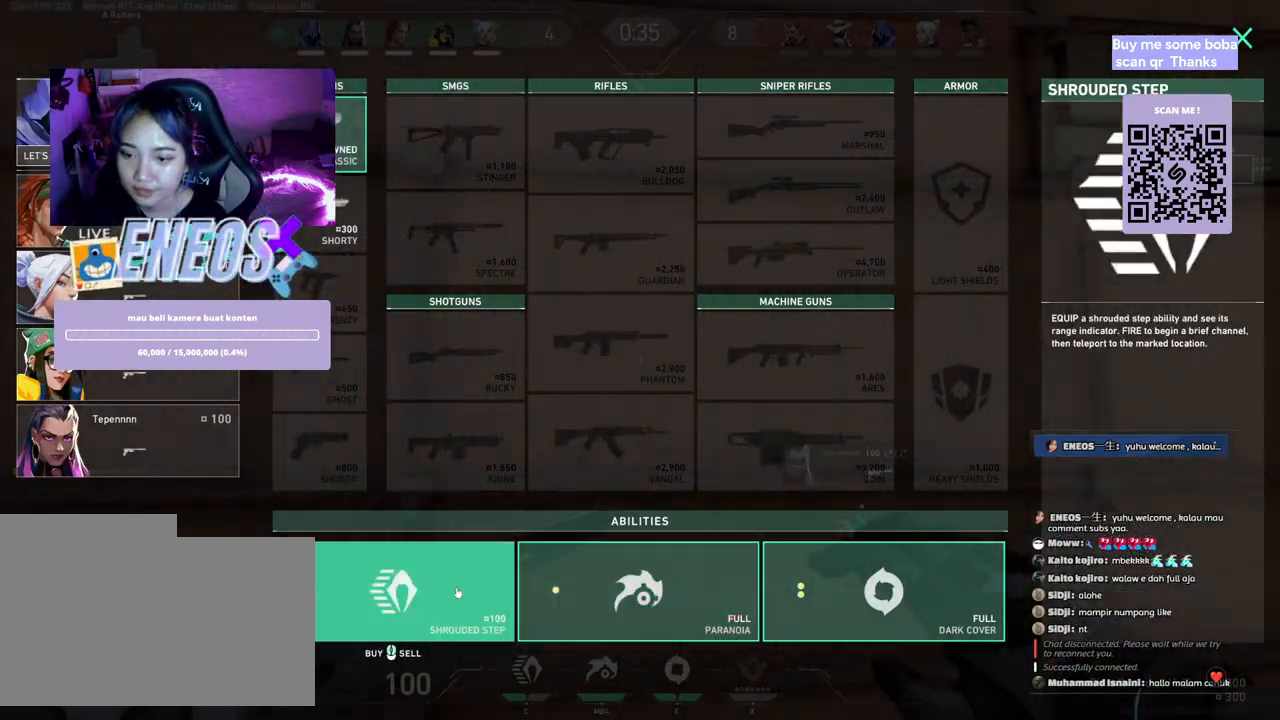
{"keys": ["a"], "mouse": [], "events": [[67, "mouse_right", "down"], [250, "mouse_right", "up"]]}
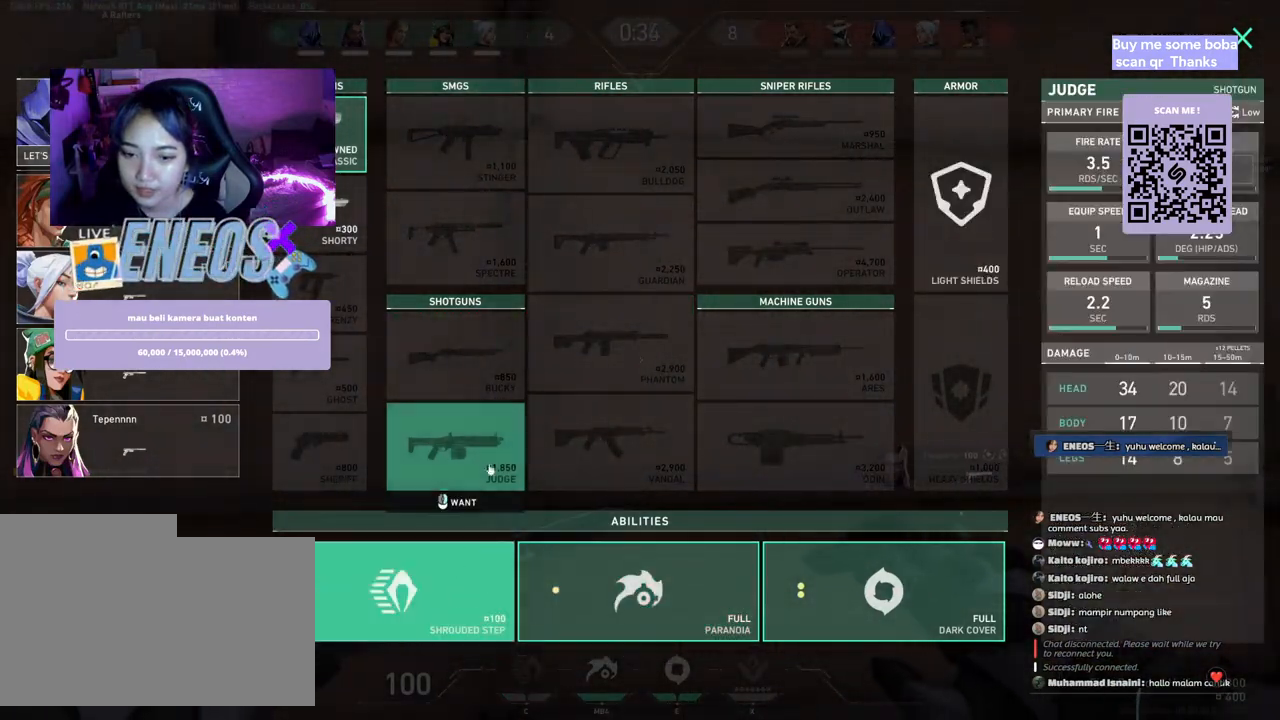
{"keys": ["a"], "mouse": ["left"], "events": [[467, "mouse_left", "down"]]}
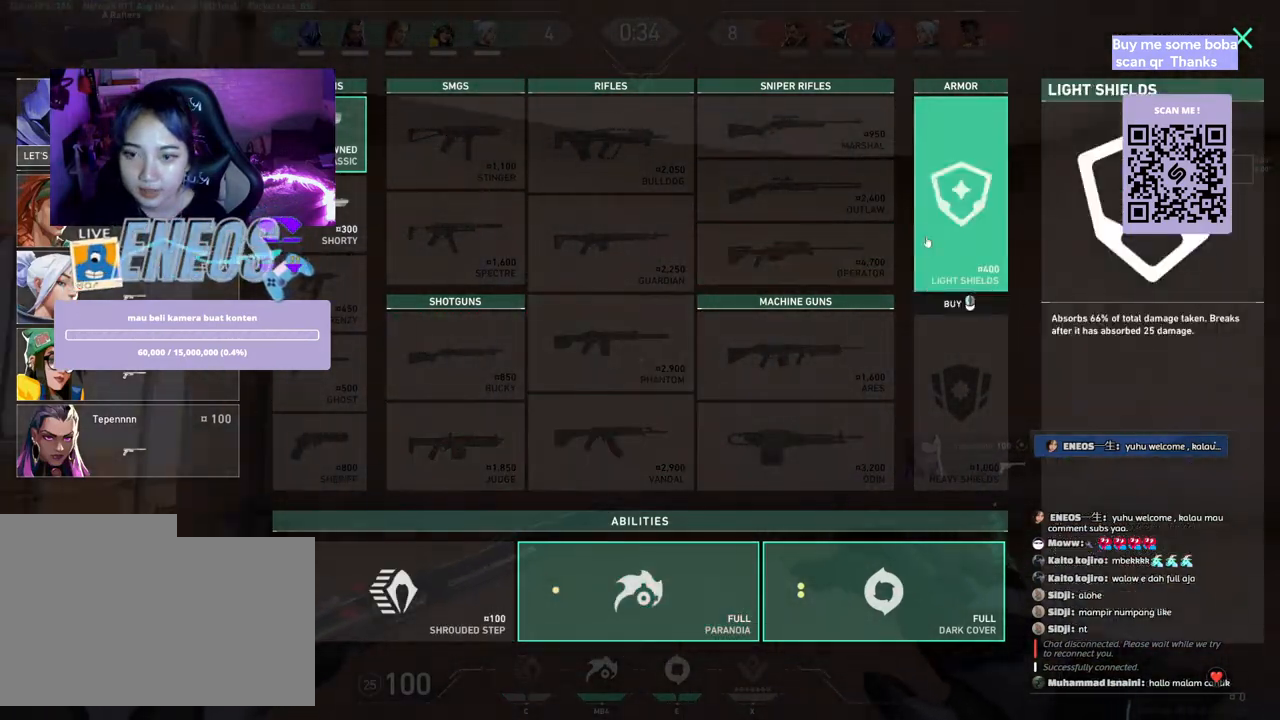
{"keys": ["w"], "mouse": [], "events": [[100, "mouse_left", "up"], [267, "a", "up"], [500, "w", "down"]]}
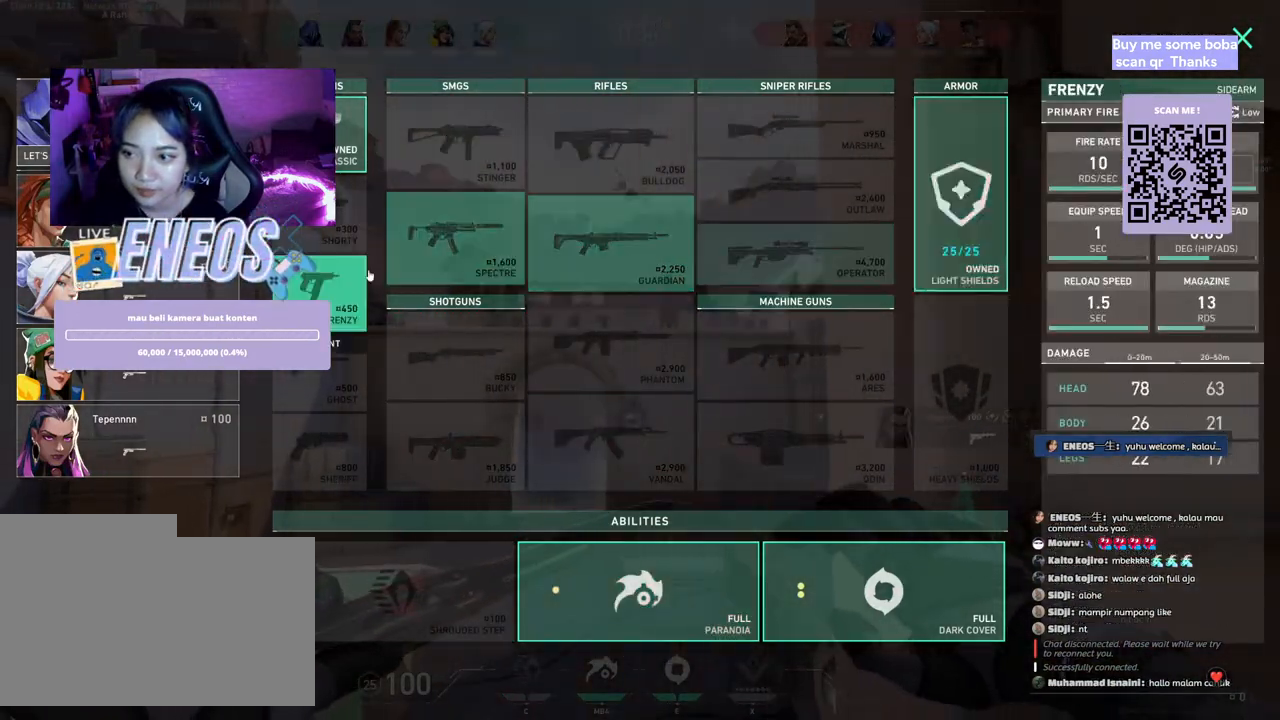
{"keys": ["a", "space"], "mouse": [], "events": [[217, "a", "down"], [367, "space", "down"], [433, "w", "up"]]}
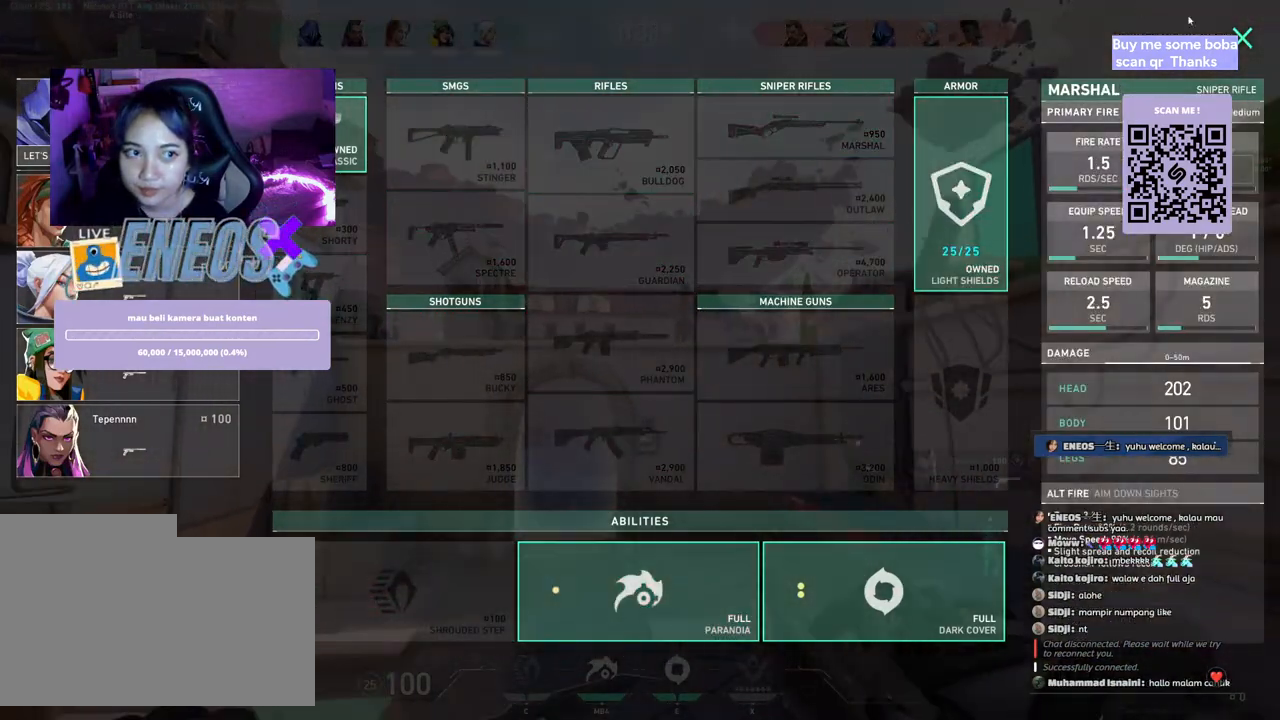
{"keys": ["a", "w"], "mouse": [], "events": [[83, "space", "up"], [250, "mouse_left", "down"], [350, "mouse_left", "up"], [500, "w", "down"]]}
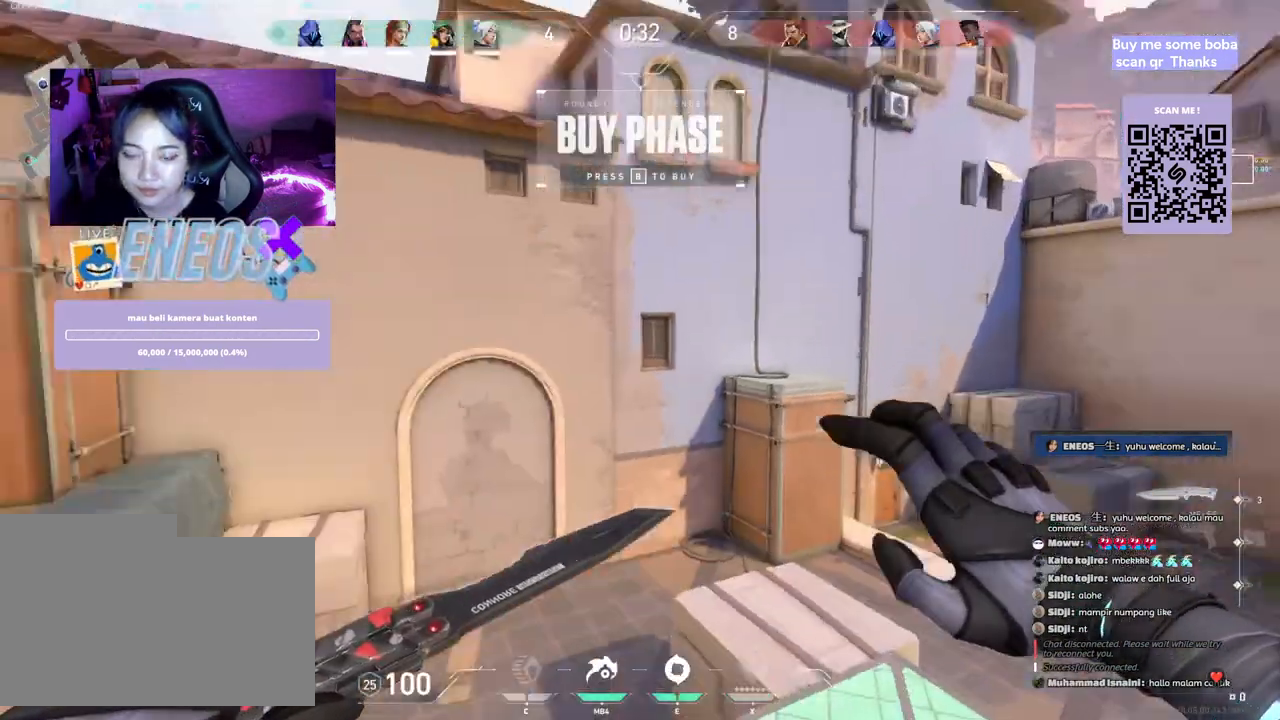
{"keys": ["w"], "mouse": [], "events": [[50, "a", "up"]]}
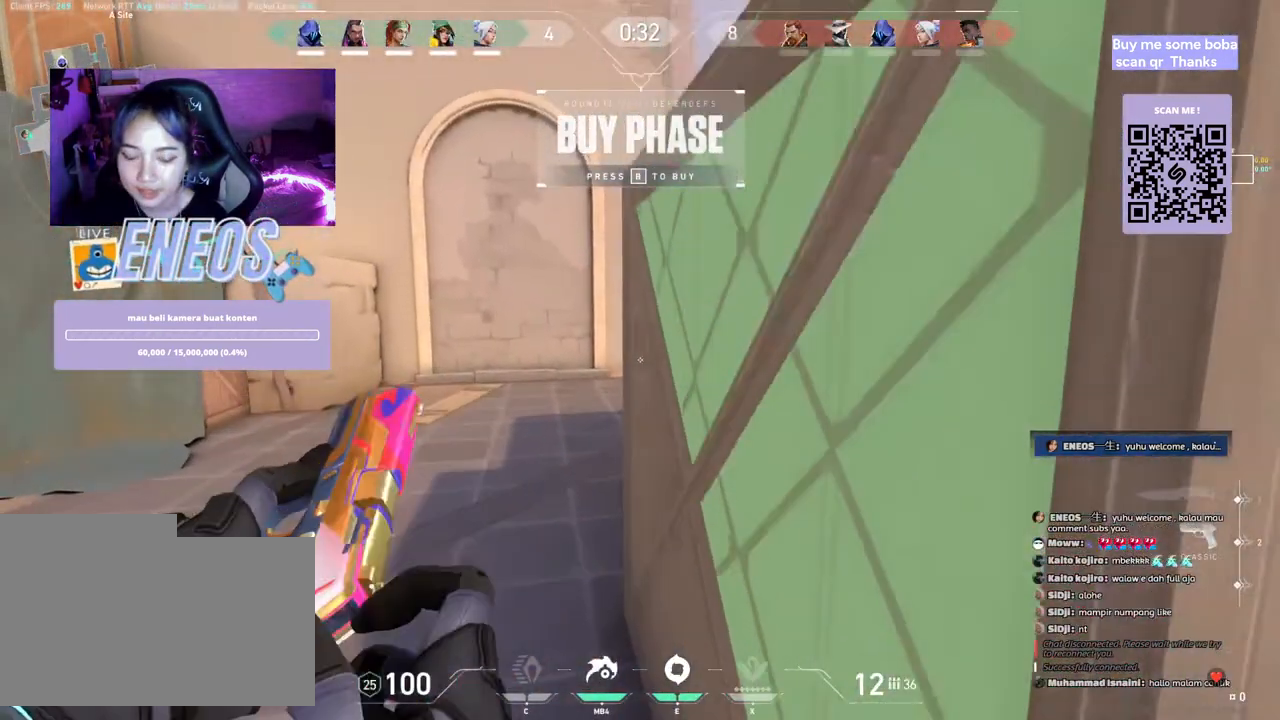
{"keys": ["w"], "mouse": []}
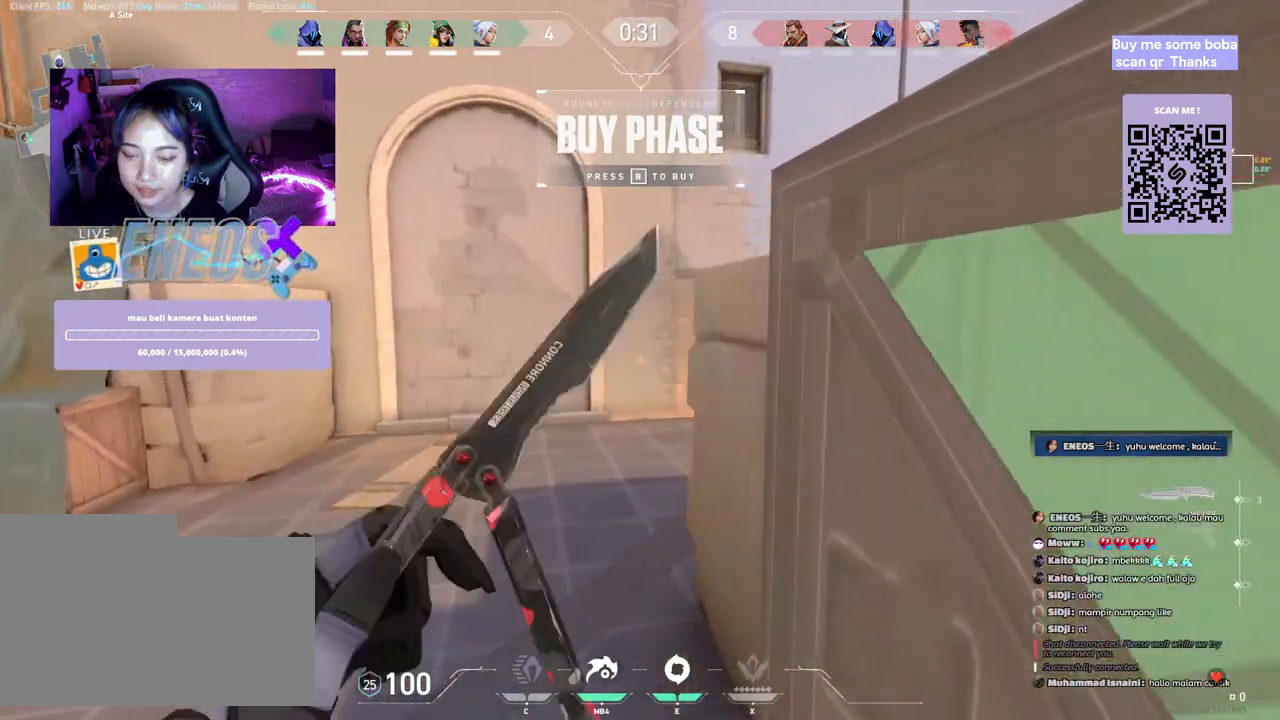
{"keys": ["w"], "mouse": [], "events": [[33, "w", "up"], [183, "d", "down"], [233, "mouse_right", "down"], [350, "d", "up"], [350, "mouse_right", "up"], [483, "w", "down"]]}
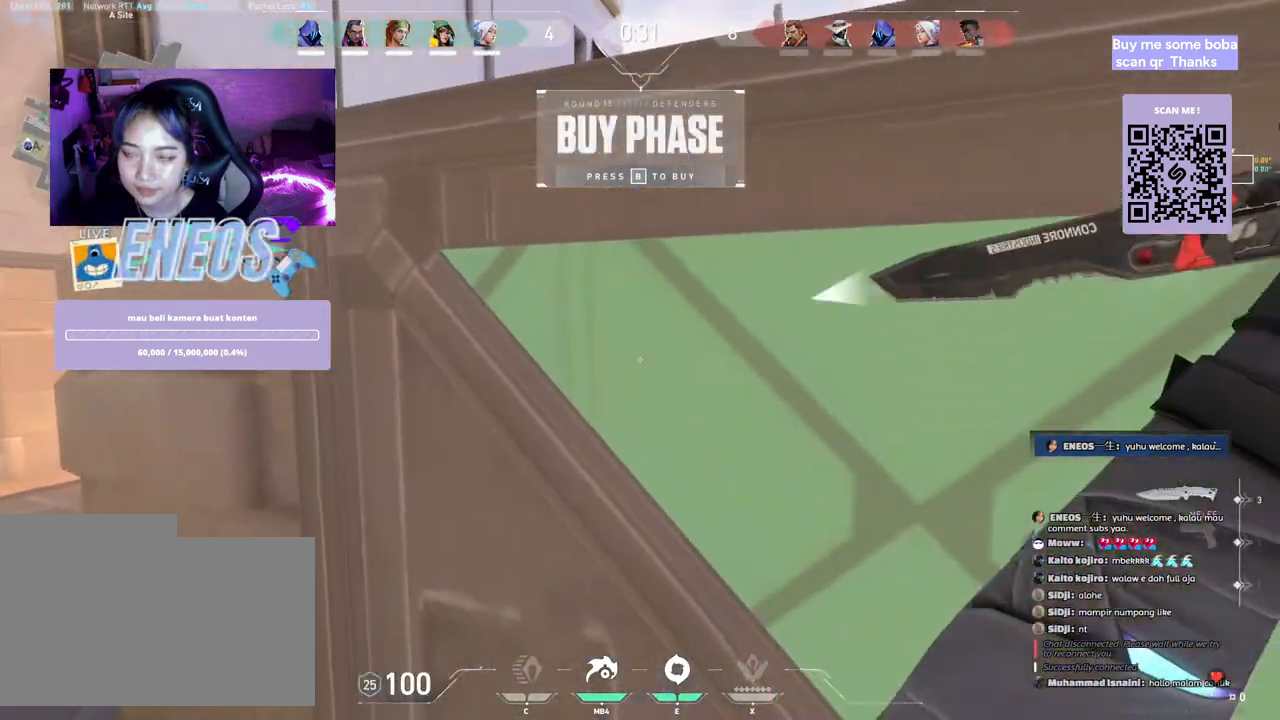
{"keys": ["ctrl"], "mouse": [], "events": [[183, "ctrl", "down"], [233, "w", "up"]]}
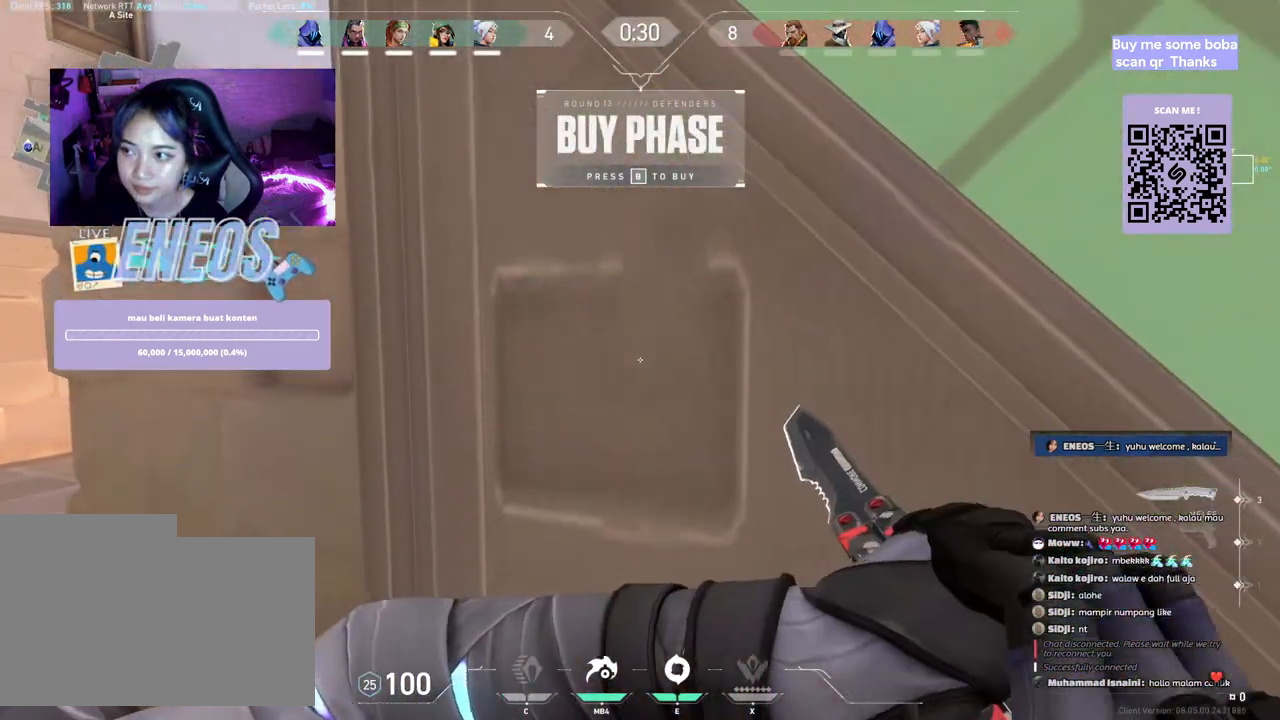
{"keys": ["ctrl"], "mouse": [], "events": [[267, "mouse_right", "down"], [467, "mouse_right", "up"]]}
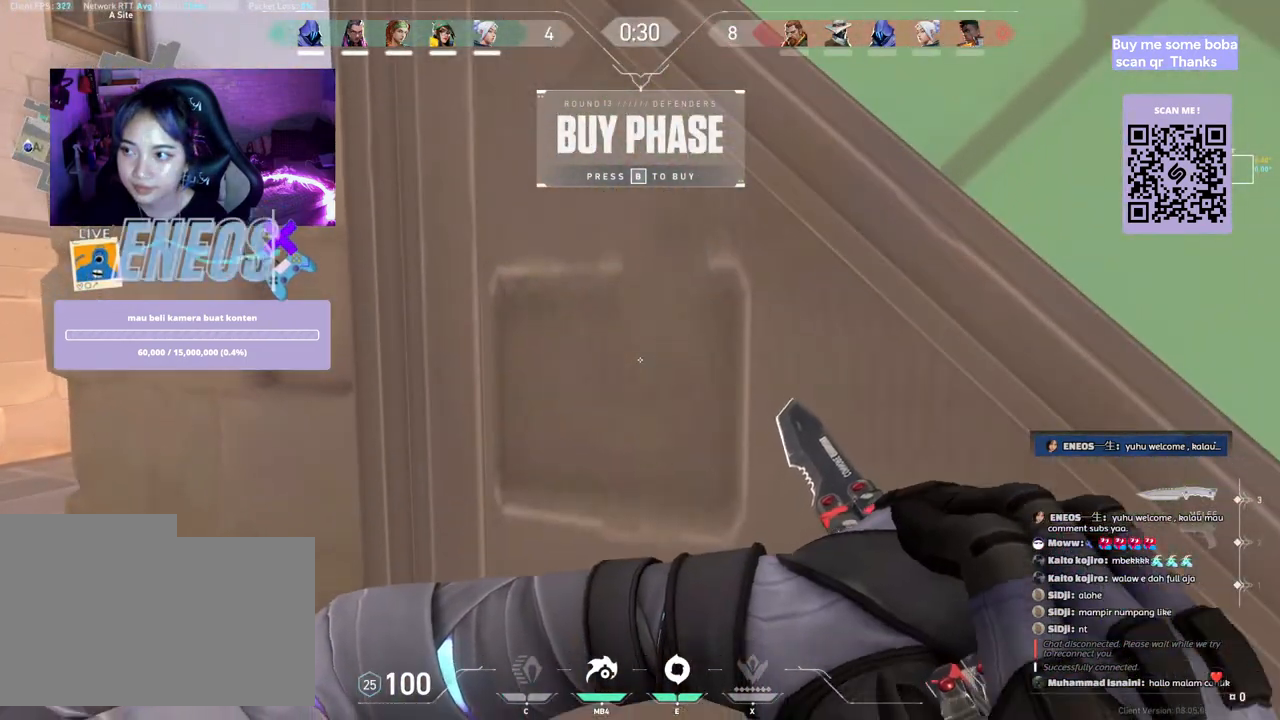
{"keys": ["ctrl"], "mouse": [], "events": [[150, "mouse_right", "down"], [317, "mouse_right", "up"]]}
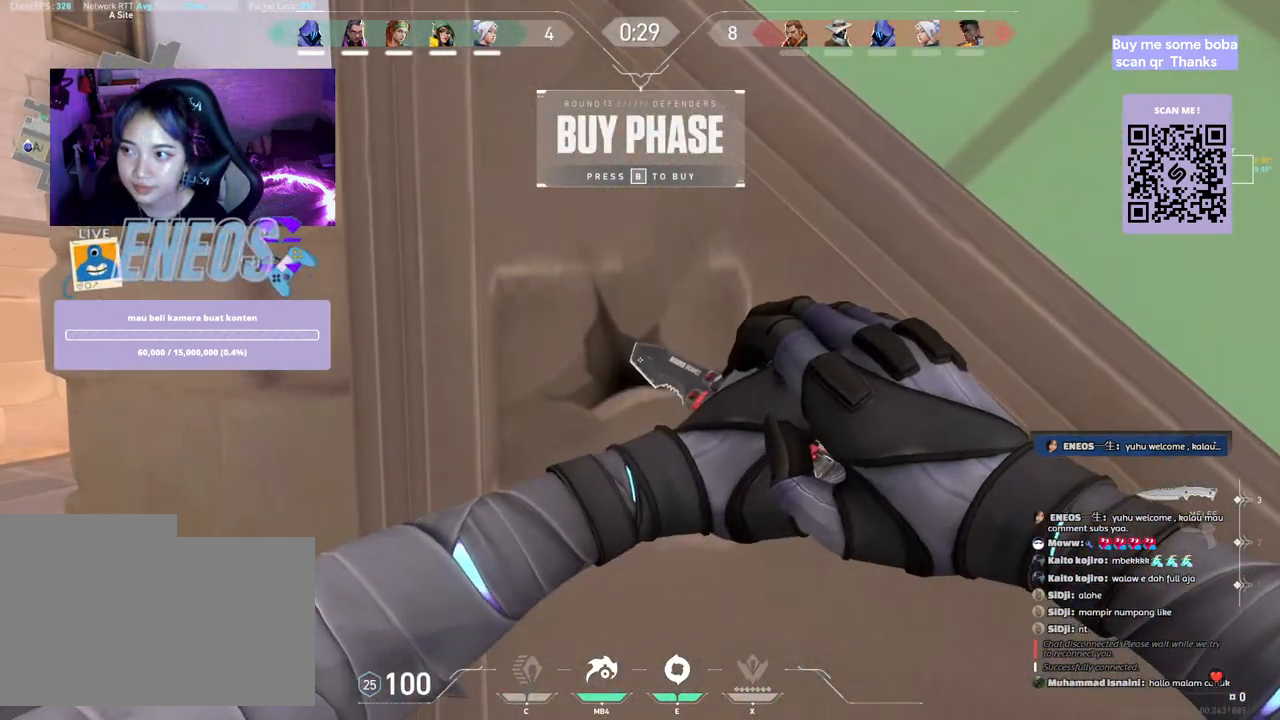
{"keys": [], "mouse": [], "events": [[500, "ctrl", "up"]]}
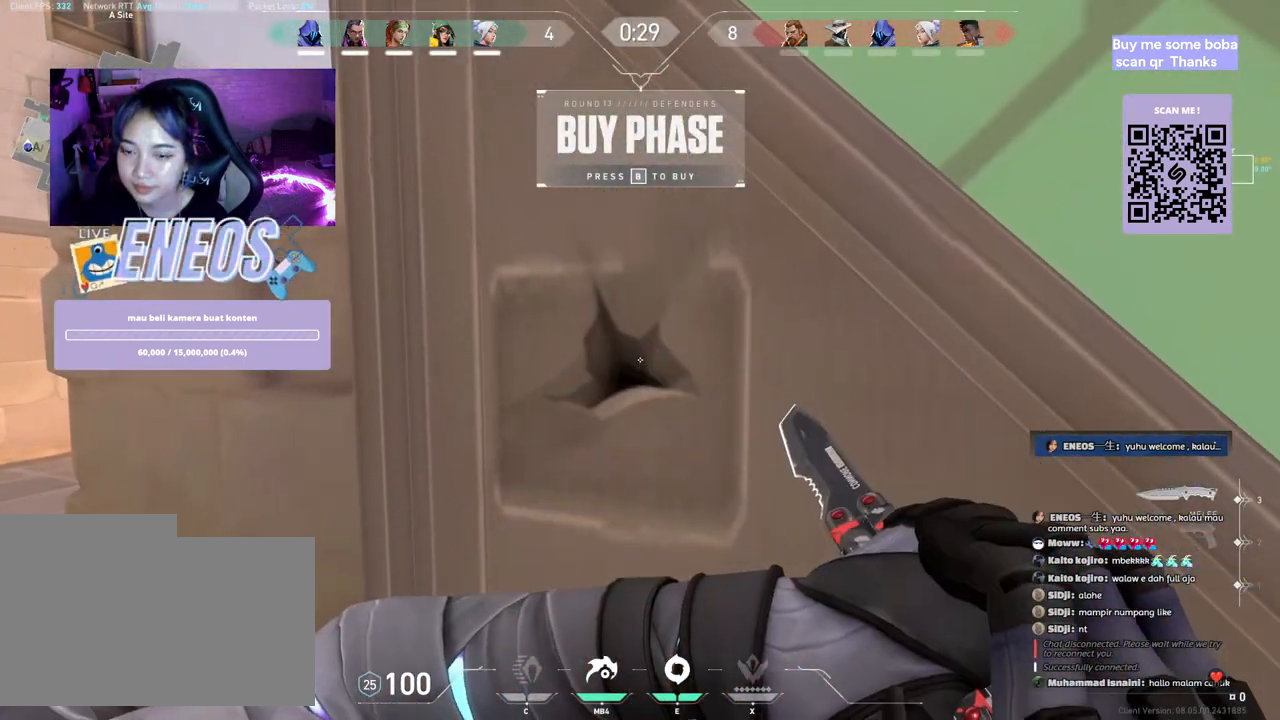
{"keys": ["w"], "mouse": [], "events": [[283, "a", "down"], [283, "mouse_mb4", "down"], [383, "mouse_mb4", "up"], [467, "w", "down"], [500, "a", "up"]]}
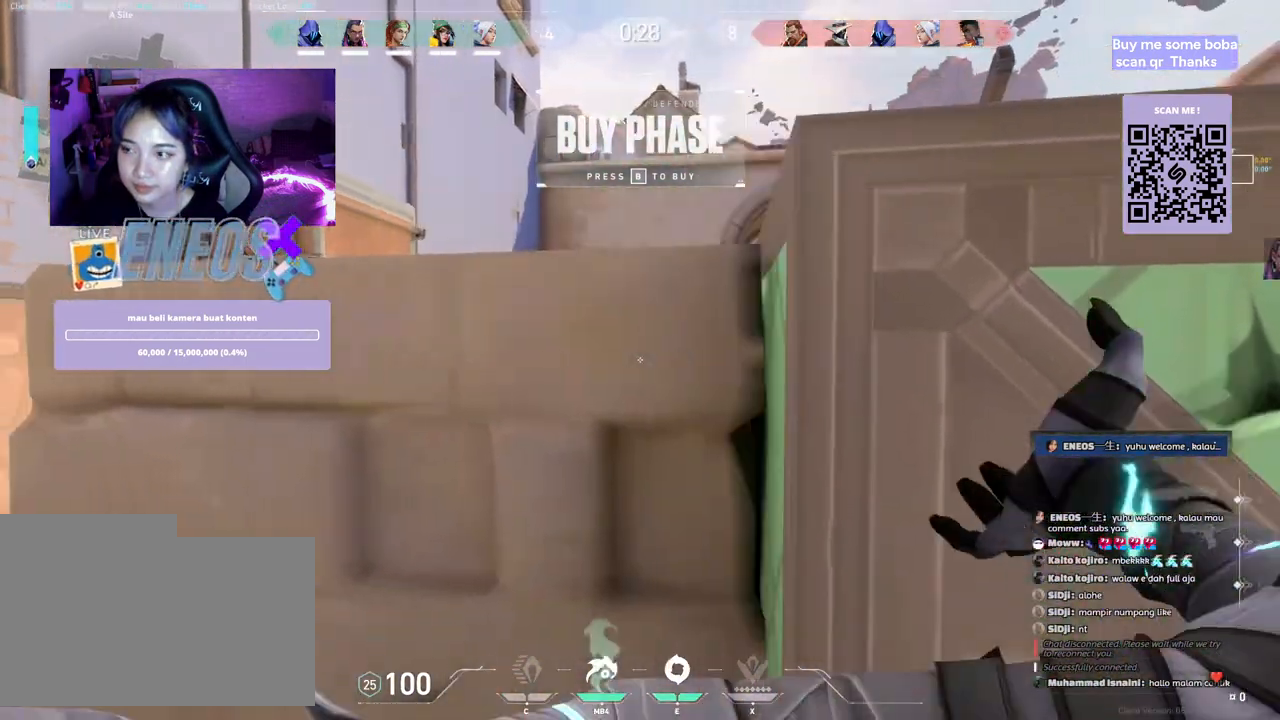
{"keys": ["d"], "mouse": [], "events": [[233, "w", "up"], [450, "d", "down"]]}
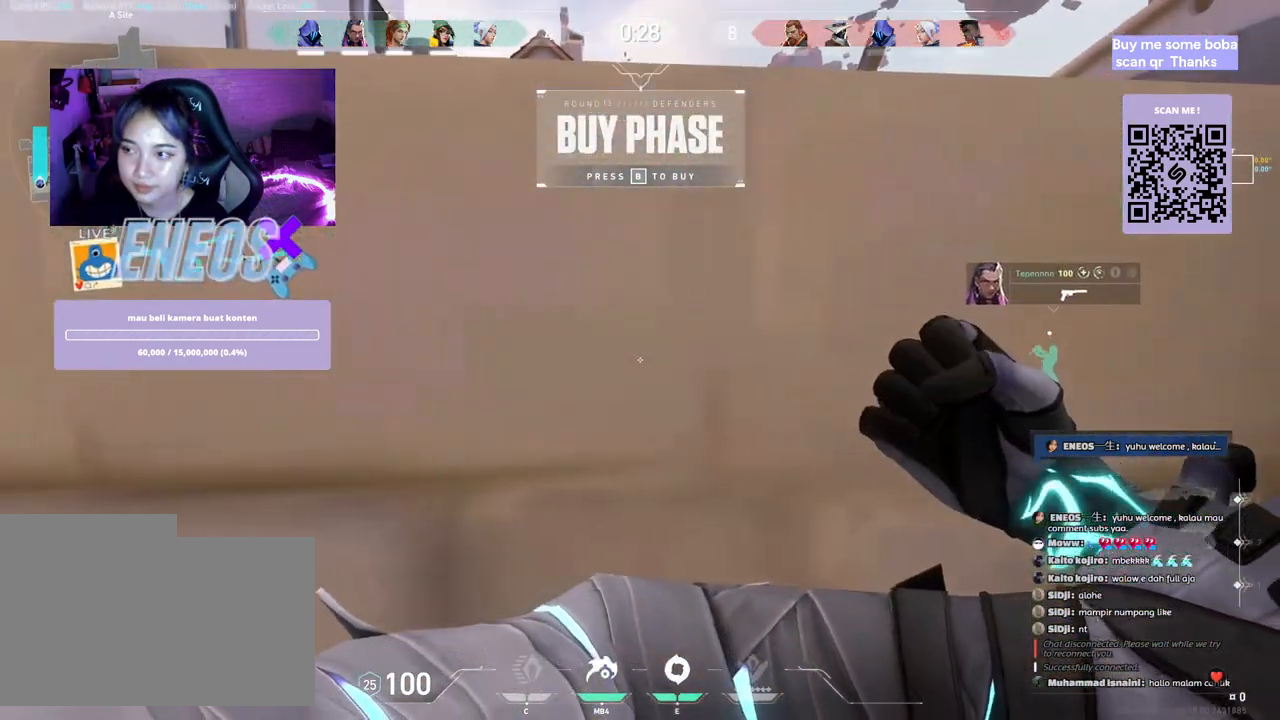
{"keys": ["ctrl"], "mouse": [], "events": [[167, "d", "up"], [167, "w", "down"], [250, "w", "up"], [483, "ctrl", "down"]]}
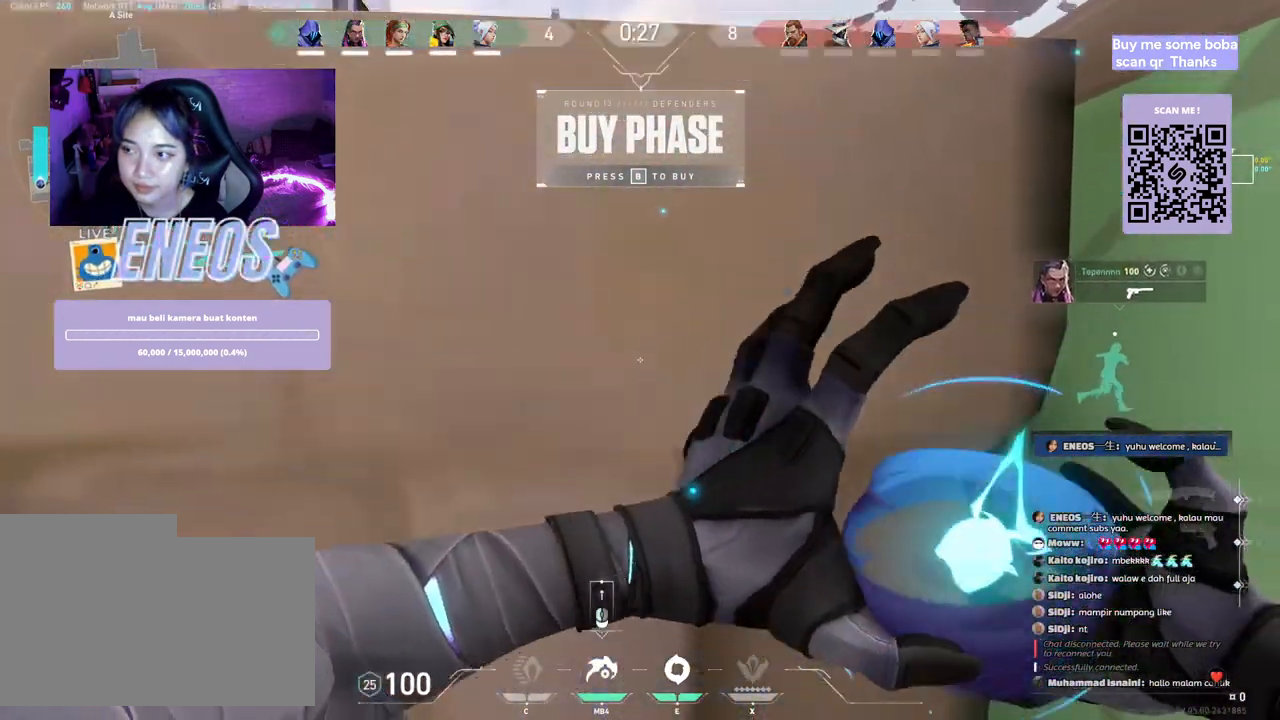
{"keys": ["ctrl"], "mouse": [], "events": []}
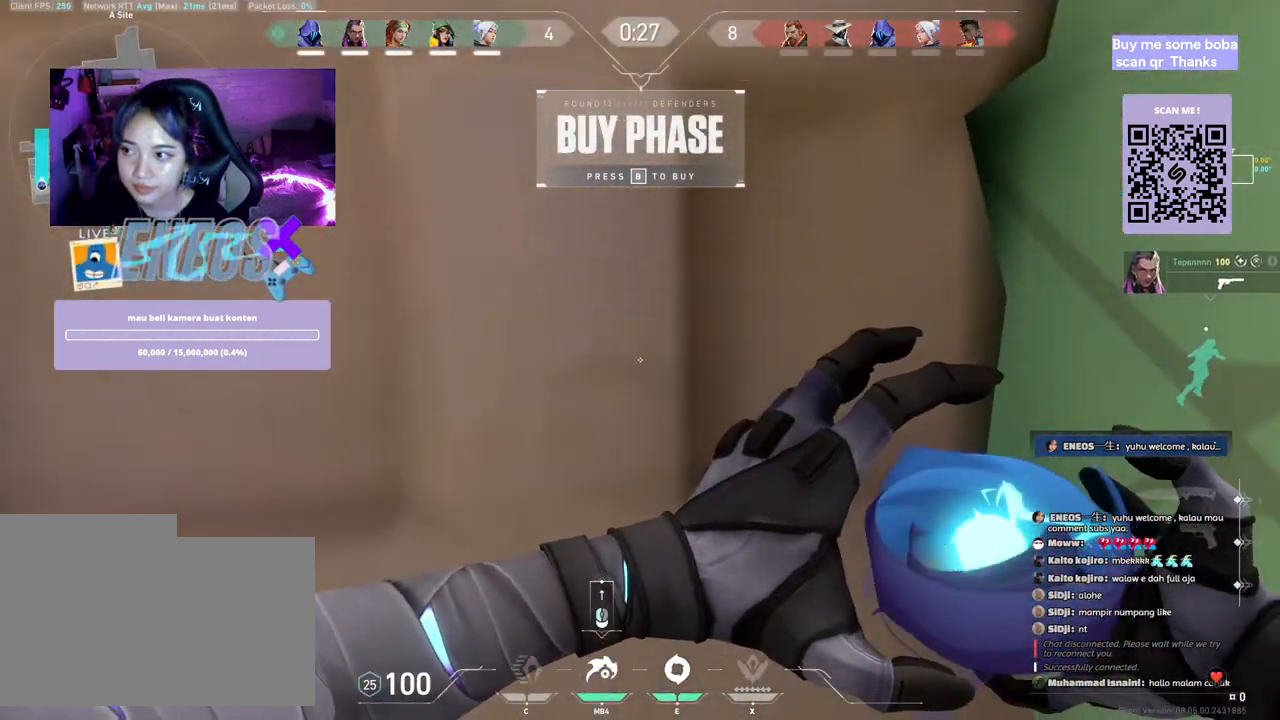
{"keys": ["ctrl"], "mouse": [], "events": []}
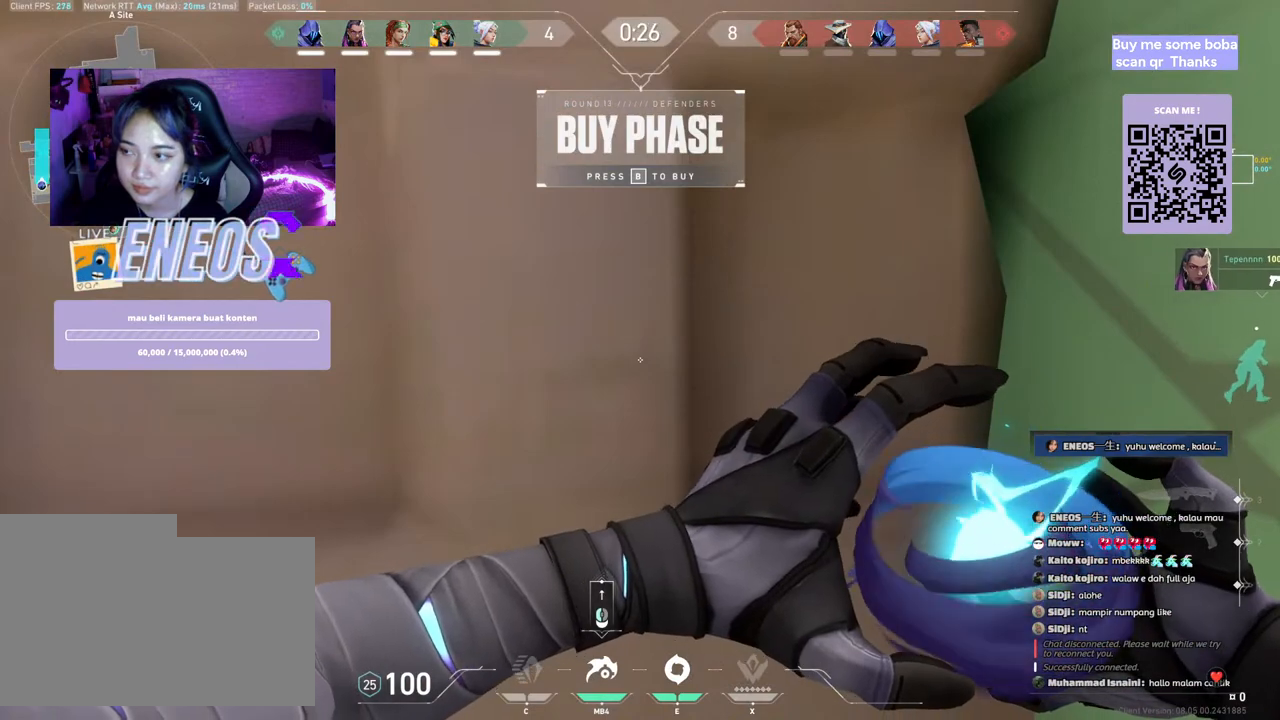
{"keys": [], "mouse": [], "events": [[150, "ctrl", "up"], [267, "ctrl", "down"], [400, "ctrl", "up"]]}
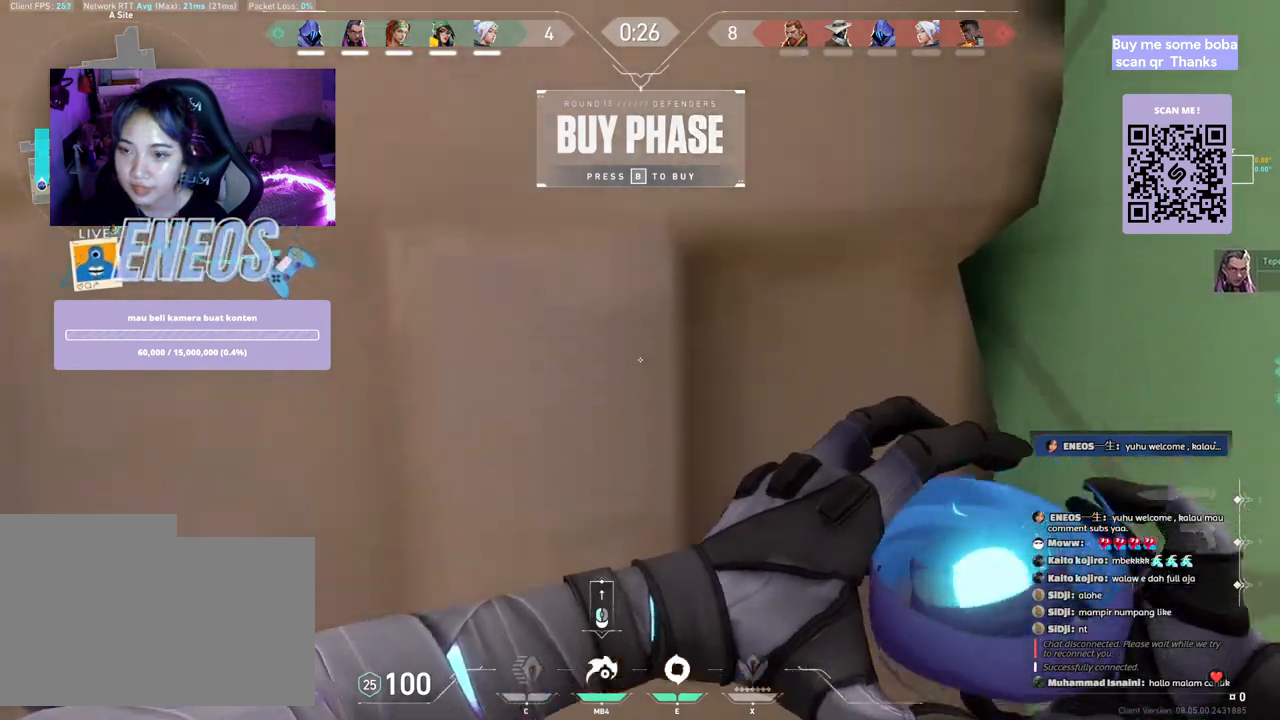
{"keys": ["ctrl"], "mouse": [], "events": [[33, "ctrl", "down"], [133, "ctrl", "up"], [217, "ctrl", "down"], [350, "ctrl", "up"], [433, "ctrl", "down"]]}
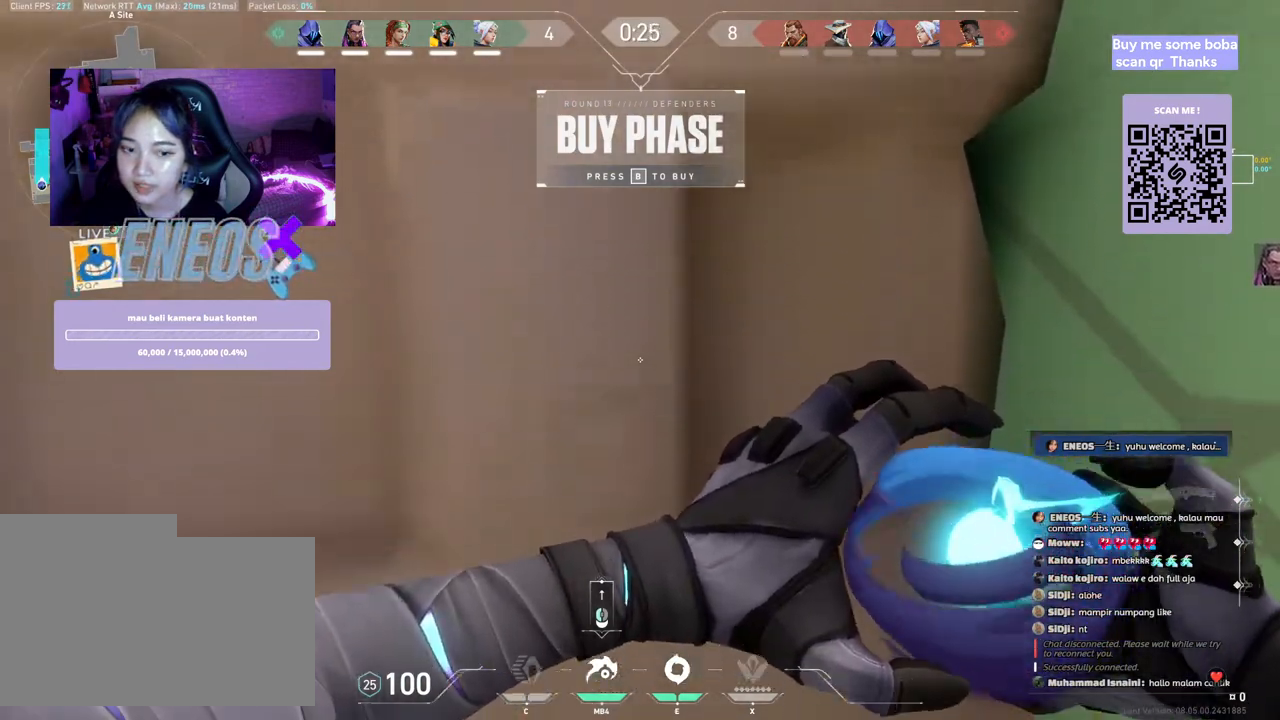
{"keys": [], "mouse": [], "events": [[50, "ctrl", "up"], [150, "ctrl", "down"], [267, "ctrl", "up"], [350, "ctrl", "down"], [467, "ctrl", "up"]]}
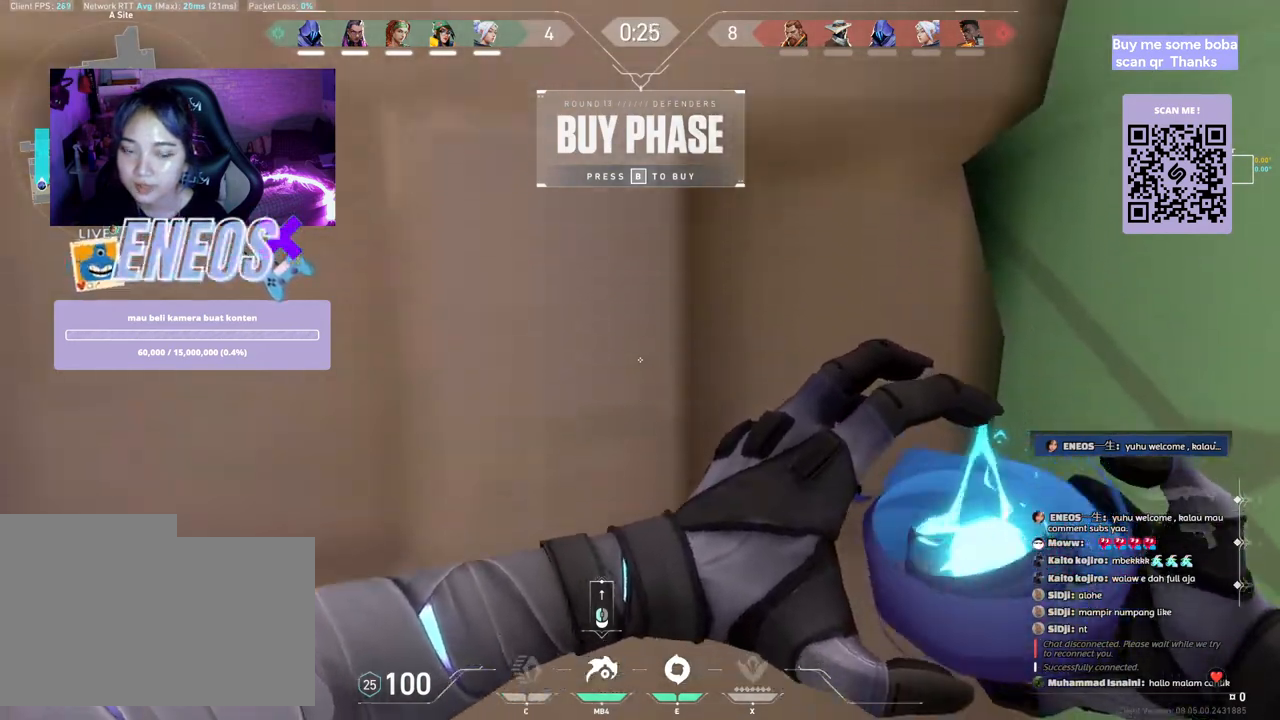
{"keys": ["ctrl"], "mouse": [], "events": [[67, "ctrl", "down"], [133, "ctrl", "up"], [267, "ctrl", "down"], [367, "ctrl", "up"], [450, "ctrl", "down"]]}